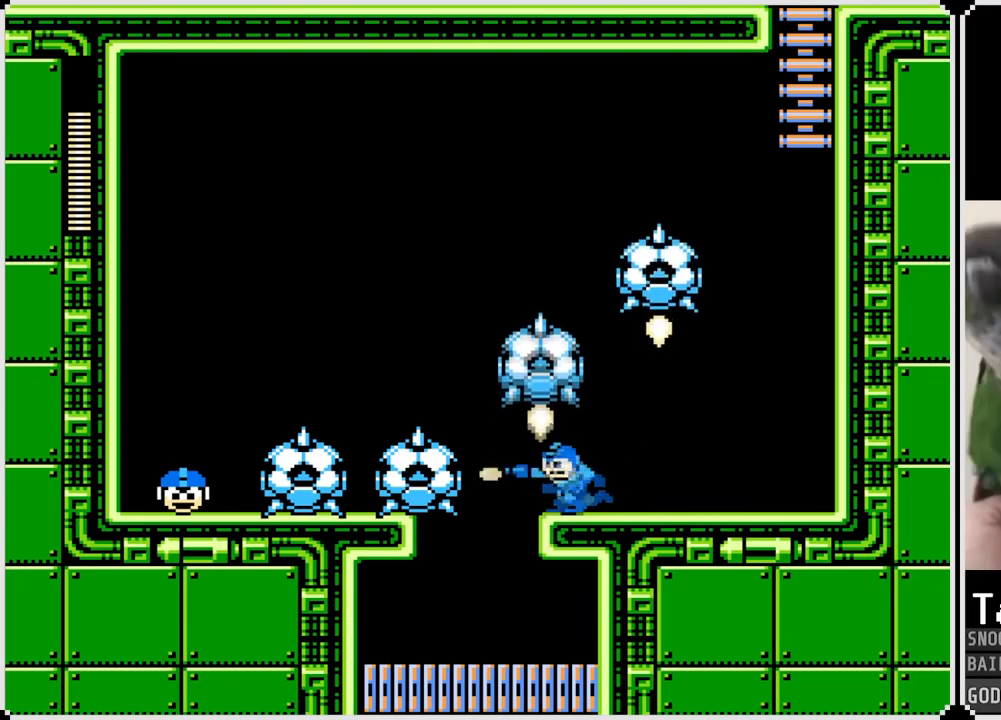
Gameplay with a controller (PlayStation layout); each line is a JSON object with the inputs held at the frame after it. "events" lists button and stick changes between this image and that frame as [ms after this image, input, new state], when the widget could be followed in between.
{"buttons": [], "left_stick": "center", "right_stick": "center", "events": [[33, "SQUARE", "up"], [450, "DPAD_LEFT", "up"]]}
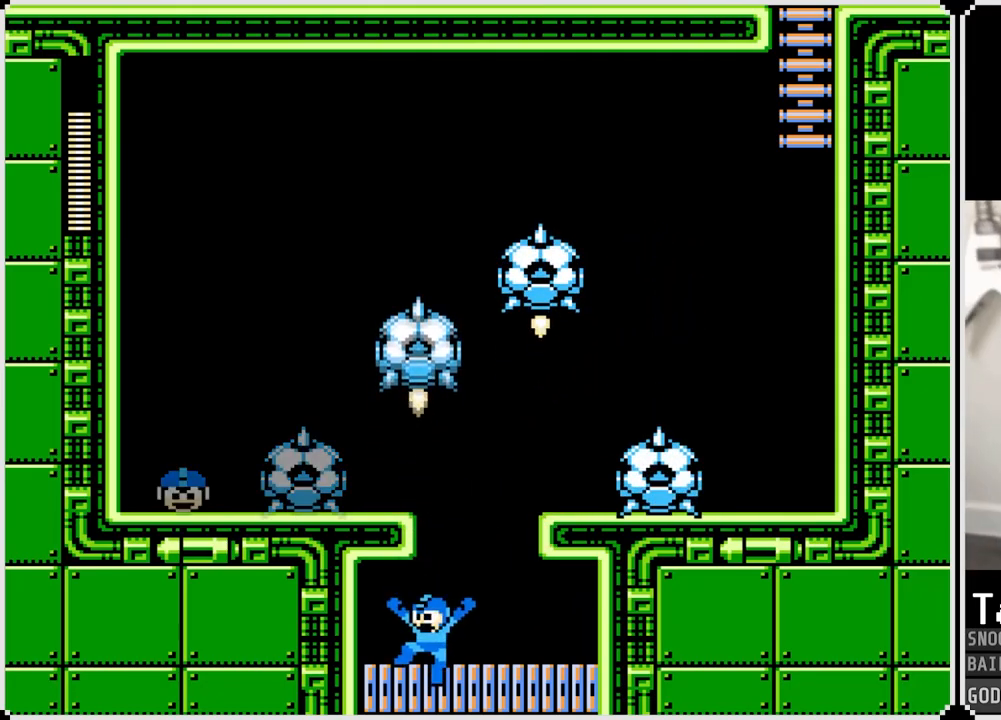
{"buttons": [], "left_stick": "center", "right_stick": "center", "events": []}
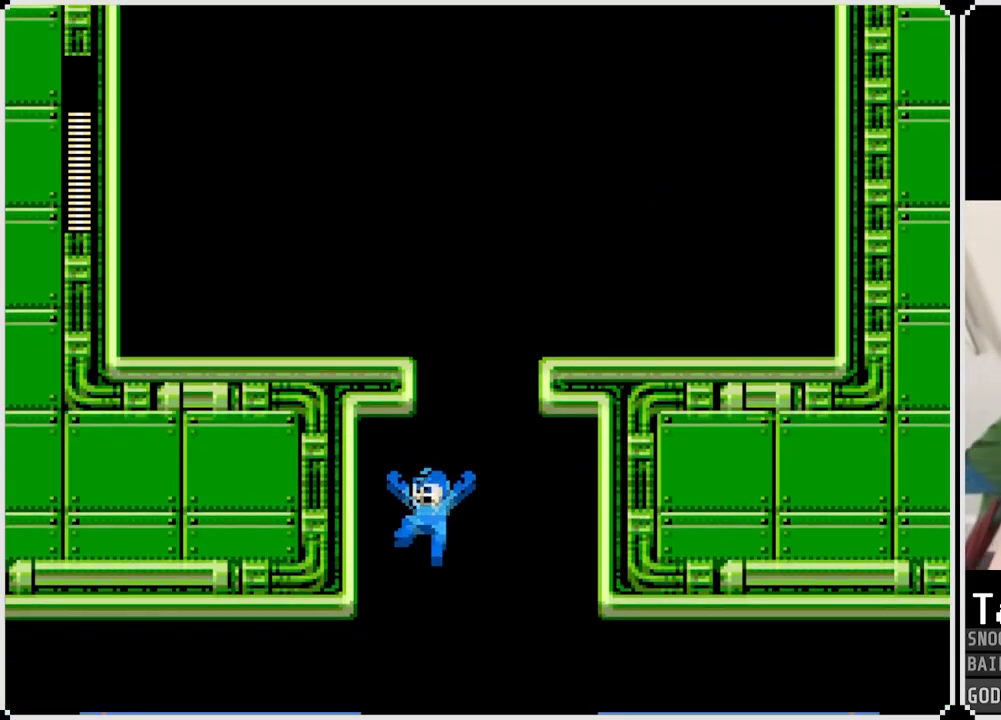
{"buttons": [], "left_stick": "center", "right_stick": "center", "events": []}
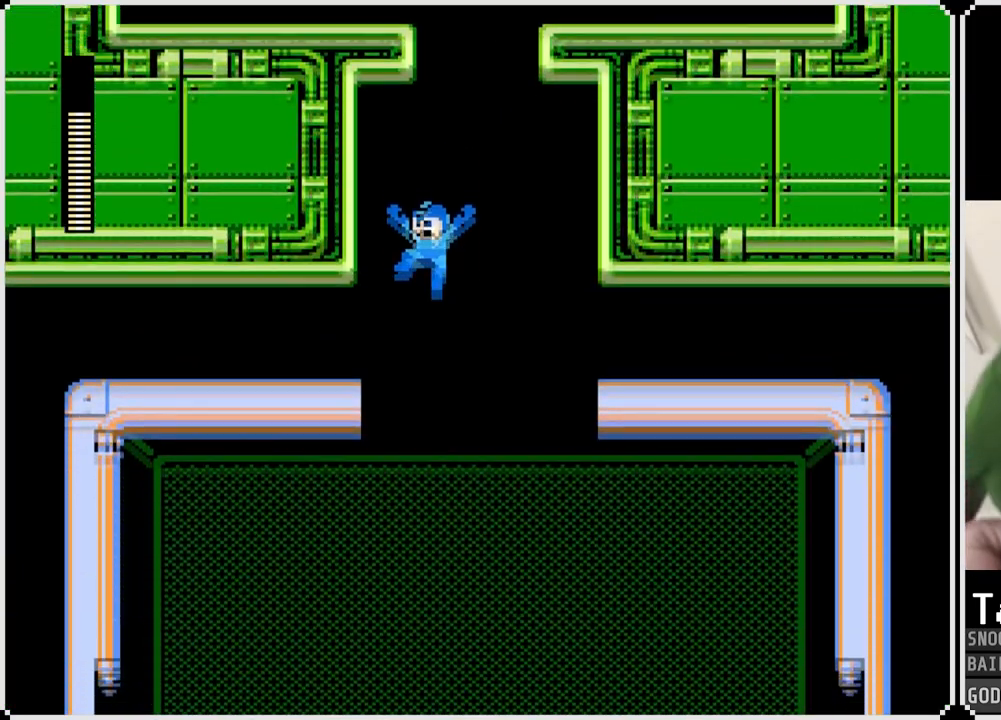
{"buttons": [], "left_stick": "center", "right_stick": "center", "events": []}
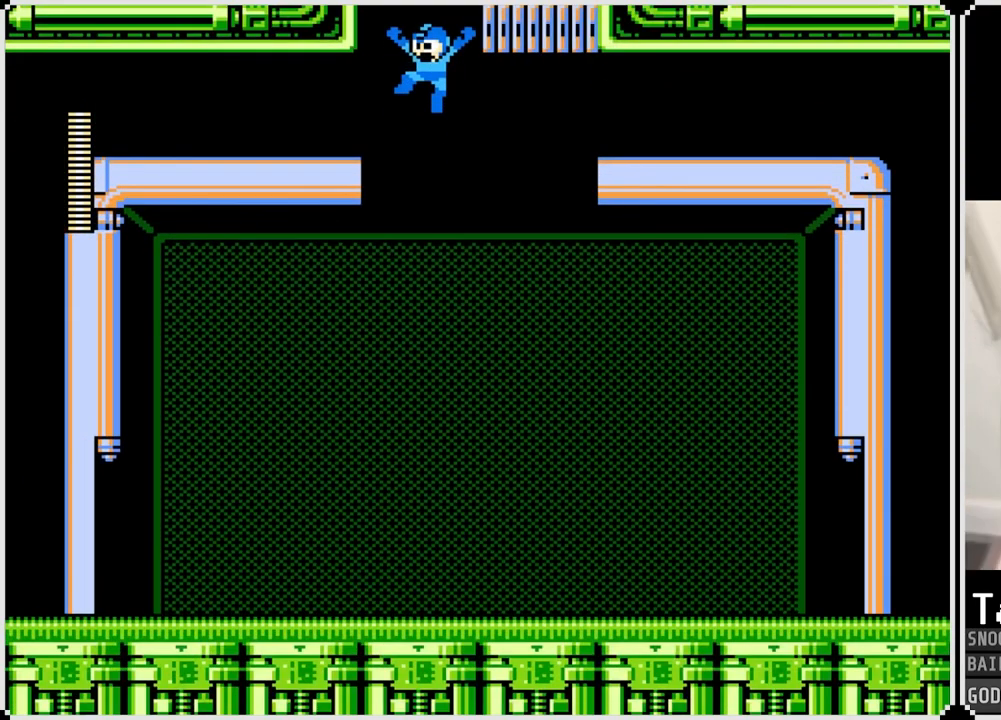
{"buttons": [], "left_stick": "center", "right_stick": "center", "events": []}
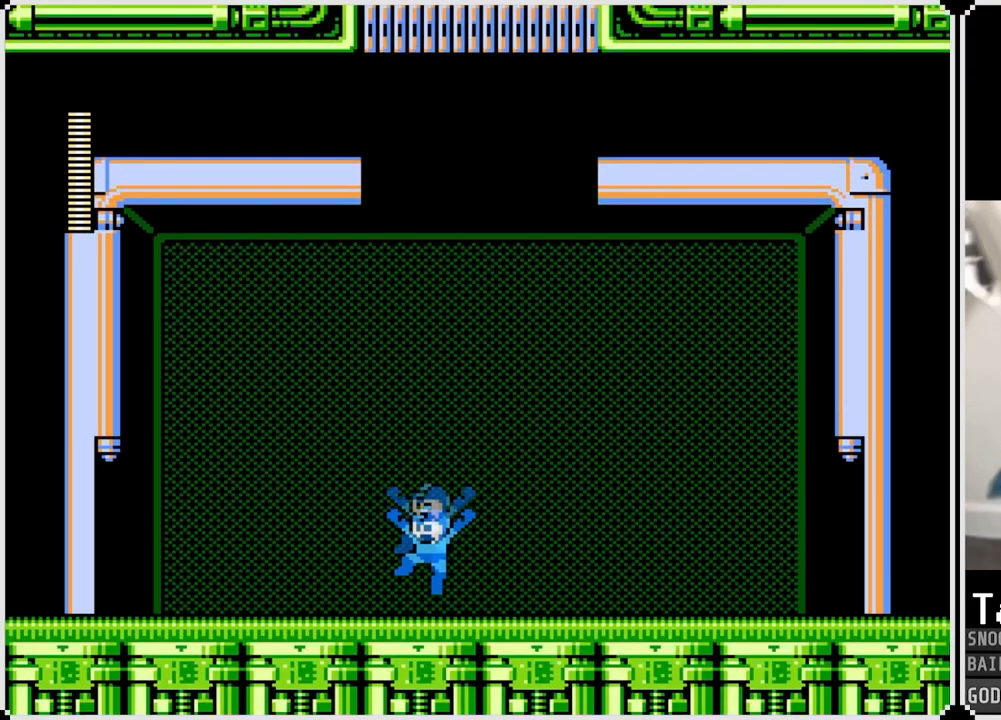
{"buttons": [], "left_stick": "center", "right_stick": "center", "events": []}
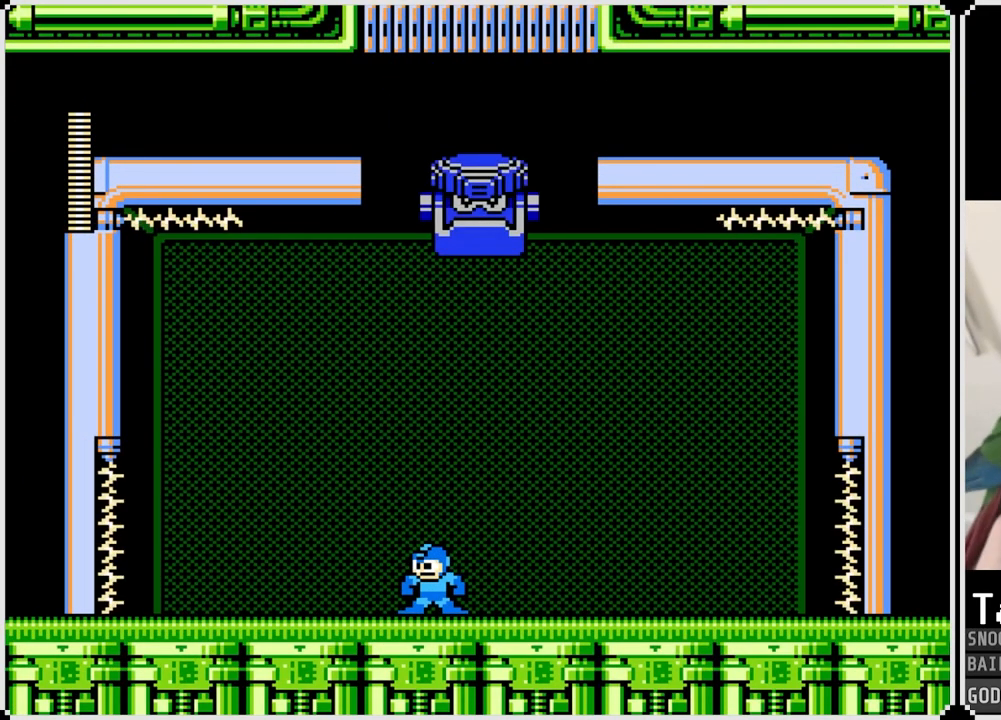
{"buttons": ["L1"], "left_stick": "center", "right_stick": "center", "events": [[217, "R1", "down"], [384, "L1", "down"], [384, "R1", "up"]]}
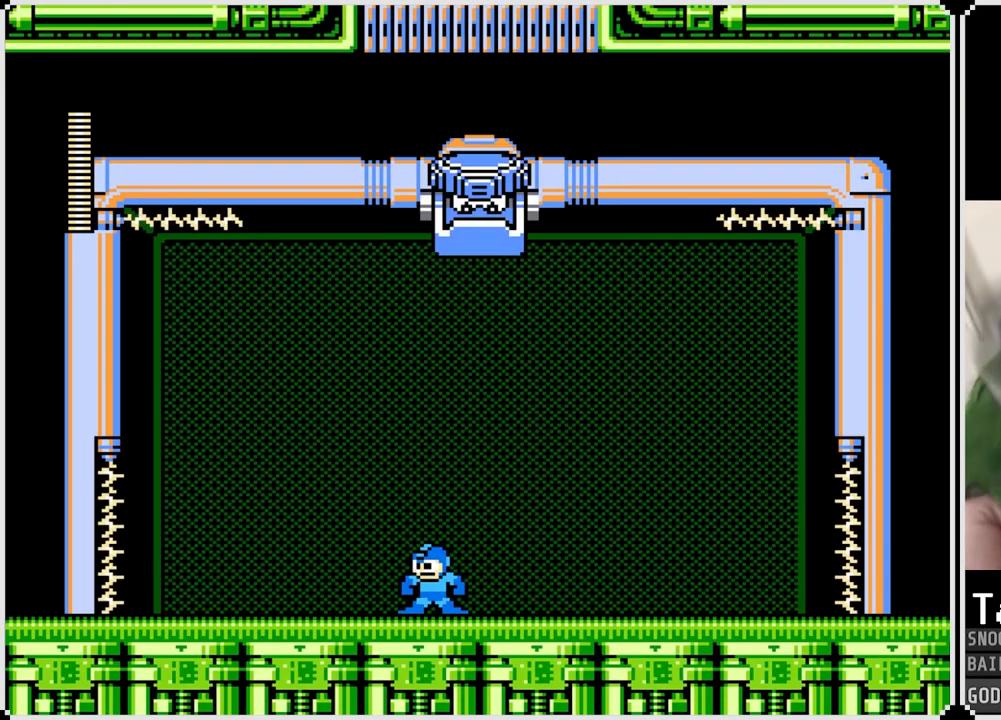
{"buttons": ["R1"], "left_stick": "center", "right_stick": "center", "events": [[16, "L1", "up"], [83, "R1", "down"], [233, "R1", "up"], [300, "L1", "down"], [417, "L1", "up"], [467, "R1", "down"]]}
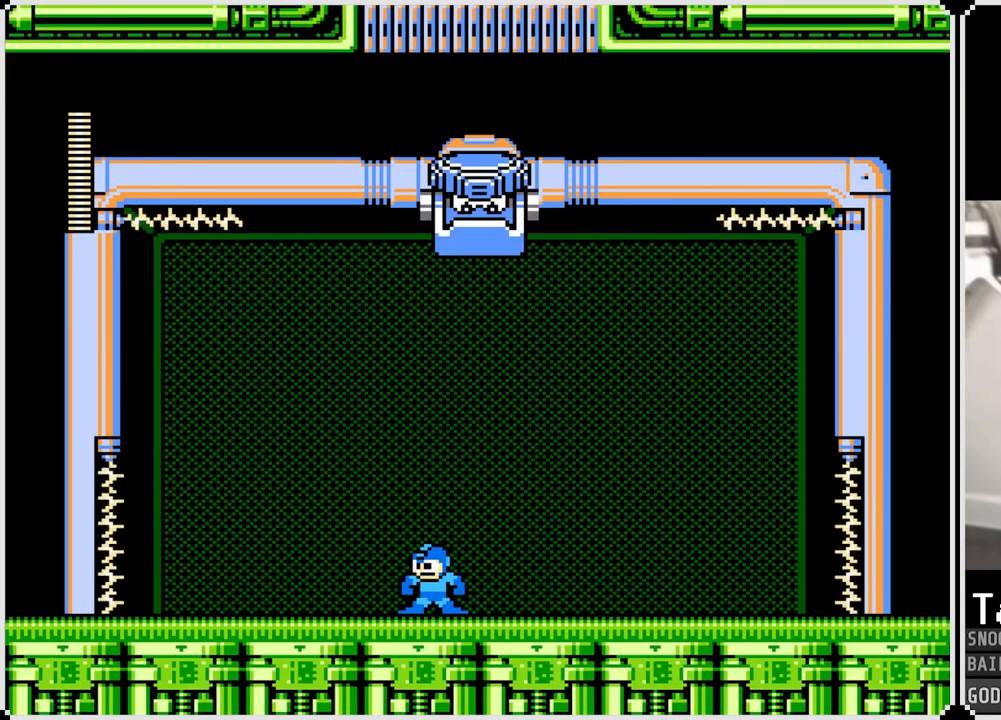
{"buttons": ["R1"], "left_stick": "center", "right_stick": "center", "events": [[83, "R1", "up"], [117, "L1", "down"], [234, "L1", "up"], [284, "R1", "down"]]}
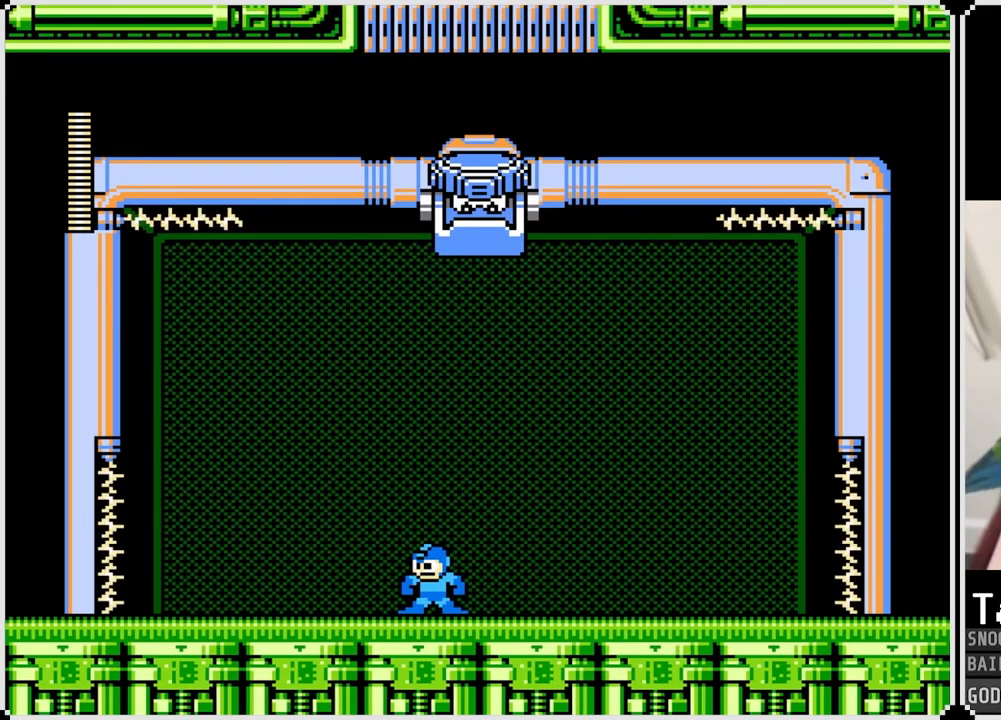
{"buttons": ["L1"], "left_stick": "center", "right_stick": "center", "events": [[50, "R1", "up"], [116, "L1", "down"], [233, "L1", "up"], [266, "R1", "down"], [383, "R1", "up"], [433, "L1", "down"]]}
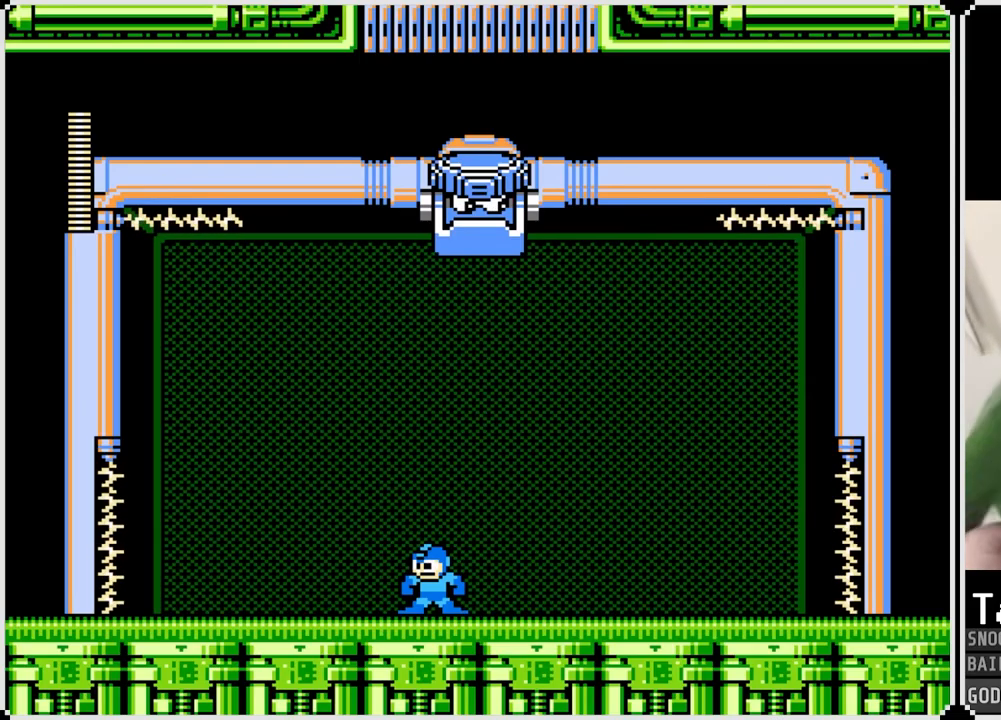
{"buttons": [], "left_stick": "center", "right_stick": "center", "events": [[33, "L1", "up"], [134, "DPAD_LEFT", "down"], [317, "DPAD_DOWN", "down"], [334, "DPAD_RIGHT", "down"], [350, "DPAD_LEFT", "up"], [367, "DPAD_DOWN", "up"], [384, "SQUARE", "down"], [467, "SQUARE", "up"], [484, "DPAD_RIGHT", "up"]]}
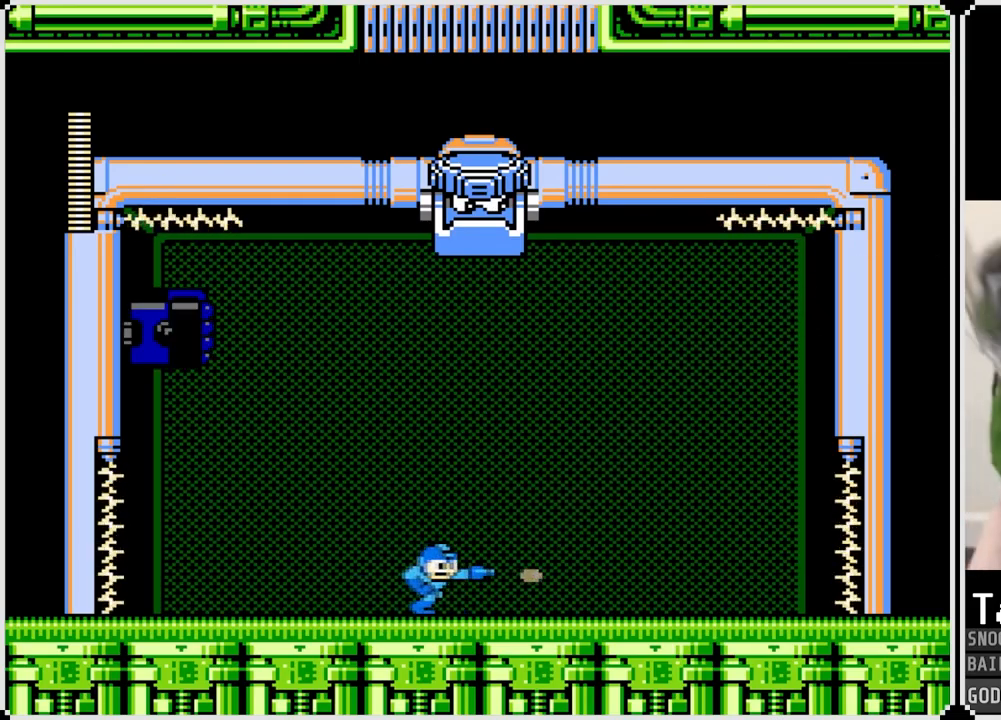
{"buttons": ["DPAD_LEFT"], "left_stick": "center", "right_stick": "center", "events": [[16, "DPAD_LEFT", "down"], [16, "SQUARE", "down"], [116, "SQUARE", "up"]]}
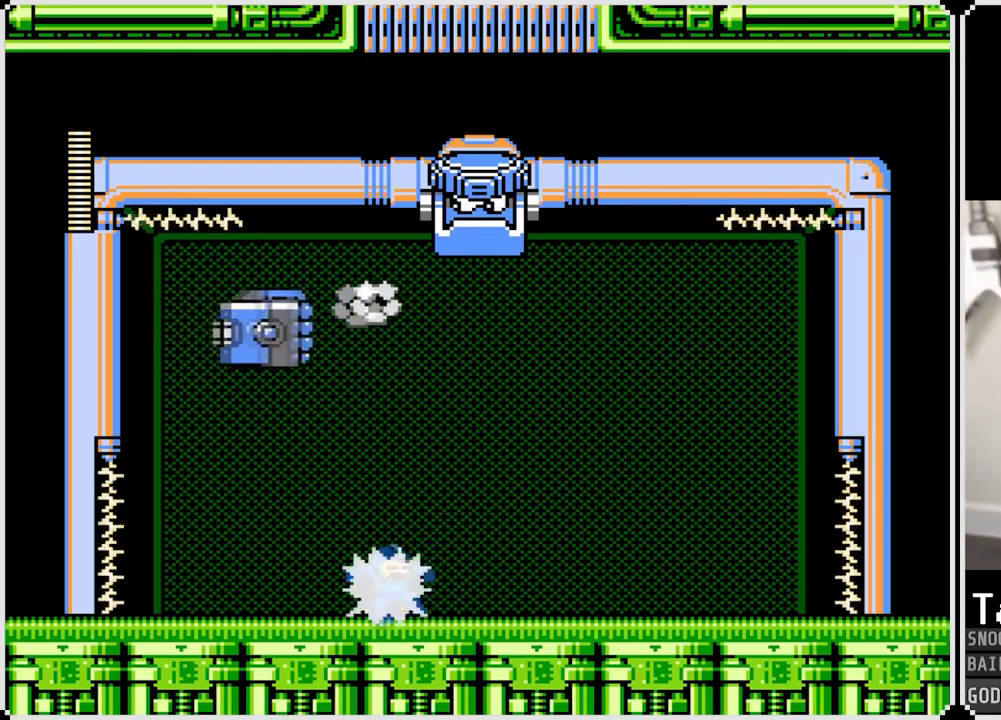
{"buttons": ["CROSS", "DPAD_LEFT"], "left_stick": "center", "right_stick": "center", "events": [[434, "CROSS", "down"]]}
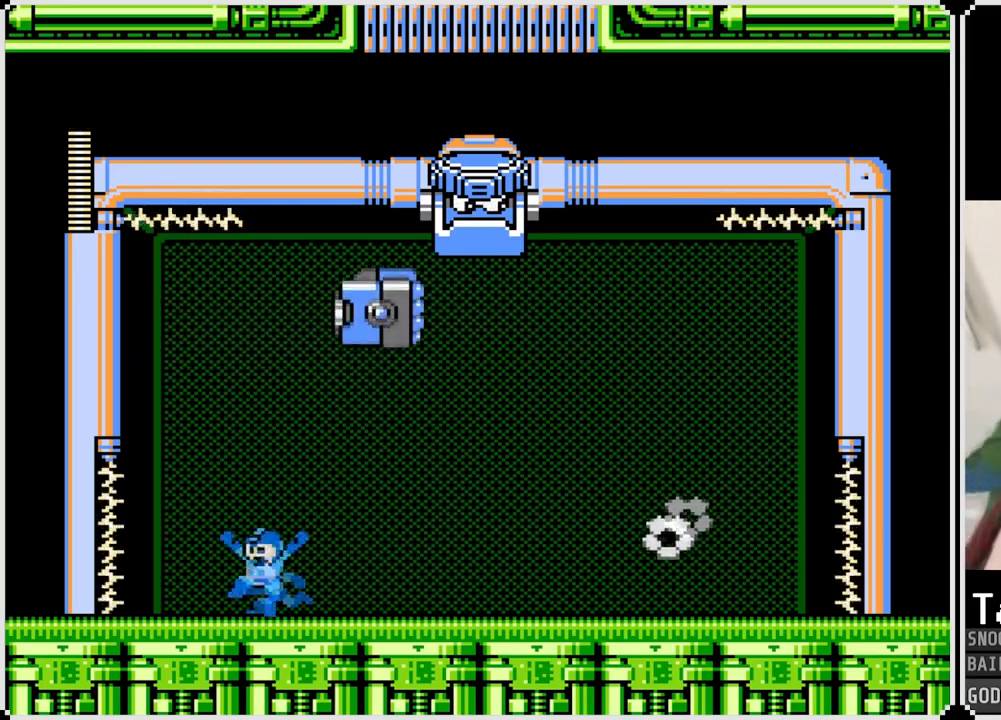
{"buttons": [], "left_stick": "center", "right_stick": "center", "events": [[50, "DPAD_LEFT", "up"], [100, "DPAD_RIGHT", "down"], [200, "CROSS", "up"], [266, "SQUARE", "down"], [383, "SQUARE", "up"], [417, "DPAD_RIGHT", "up"], [450, "SQUARE", "down"], [500, "SQUARE", "up"]]}
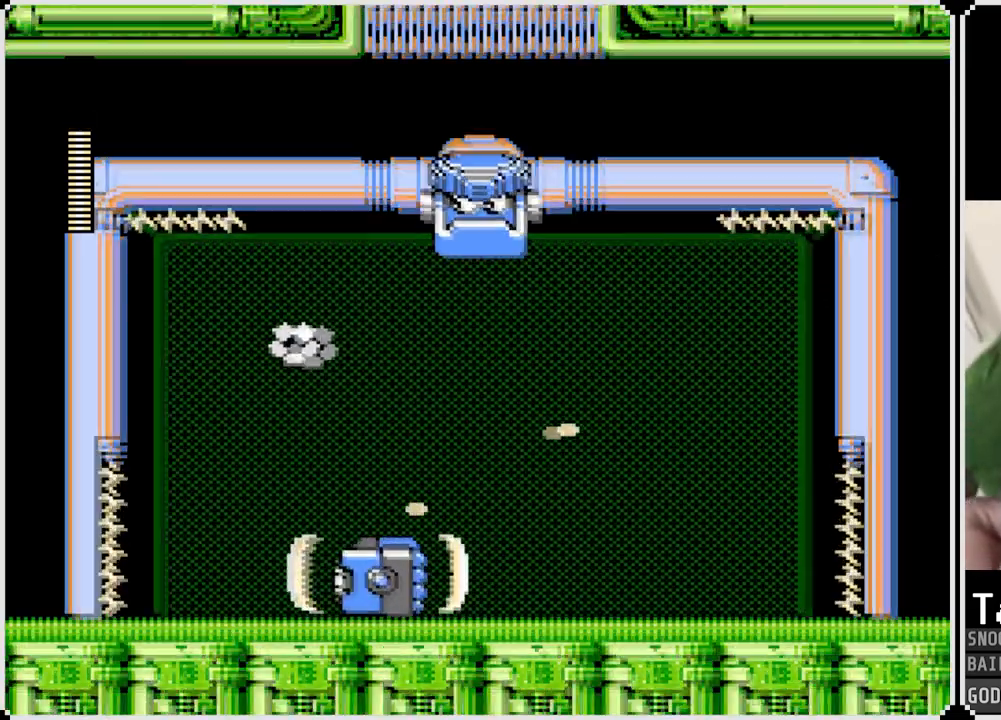
{"buttons": ["CROSS", "DPAD_LEFT"], "left_stick": "center", "right_stick": "center", "events": [[150, "DPAD_RIGHT", "down"], [184, "CROSS", "down"], [384, "CROSS", "up"], [400, "CROSS", "down"], [400, "DPAD_RIGHT", "up"], [501, "DPAD_LEFT", "down"]]}
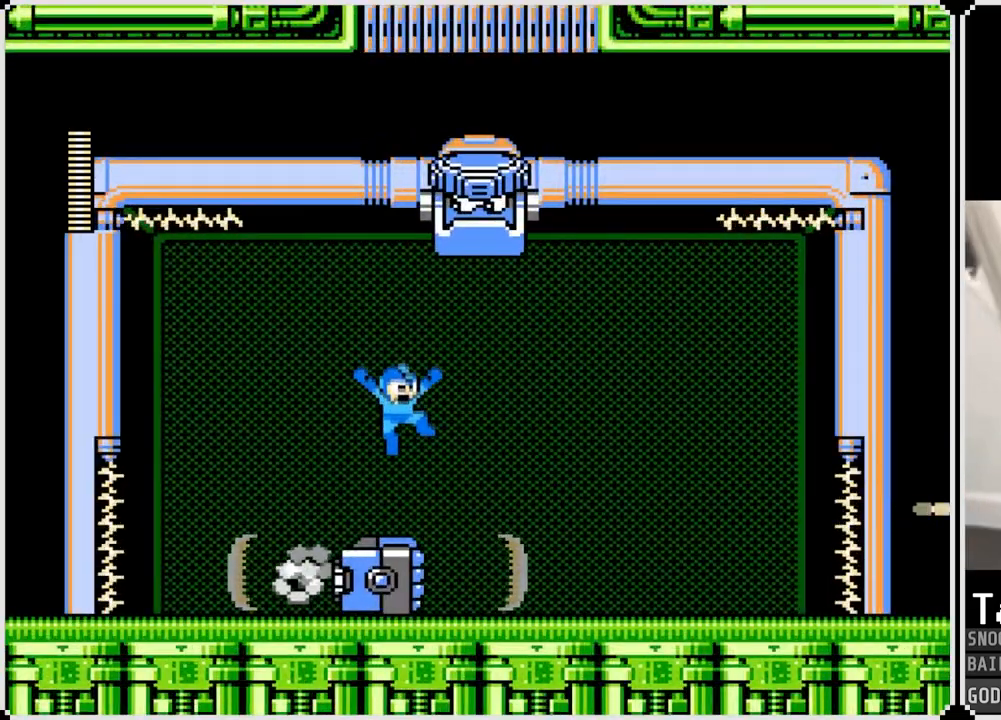
{"buttons": [], "left_stick": "center", "right_stick": "center", "events": [[116, "CROSS", "up"], [216, "DPAD_LEFT", "up"], [266, "DPAD_RIGHT", "down"], [367, "DPAD_RIGHT", "up"], [383, "SQUARE", "down"], [450, "SQUARE", "up"]]}
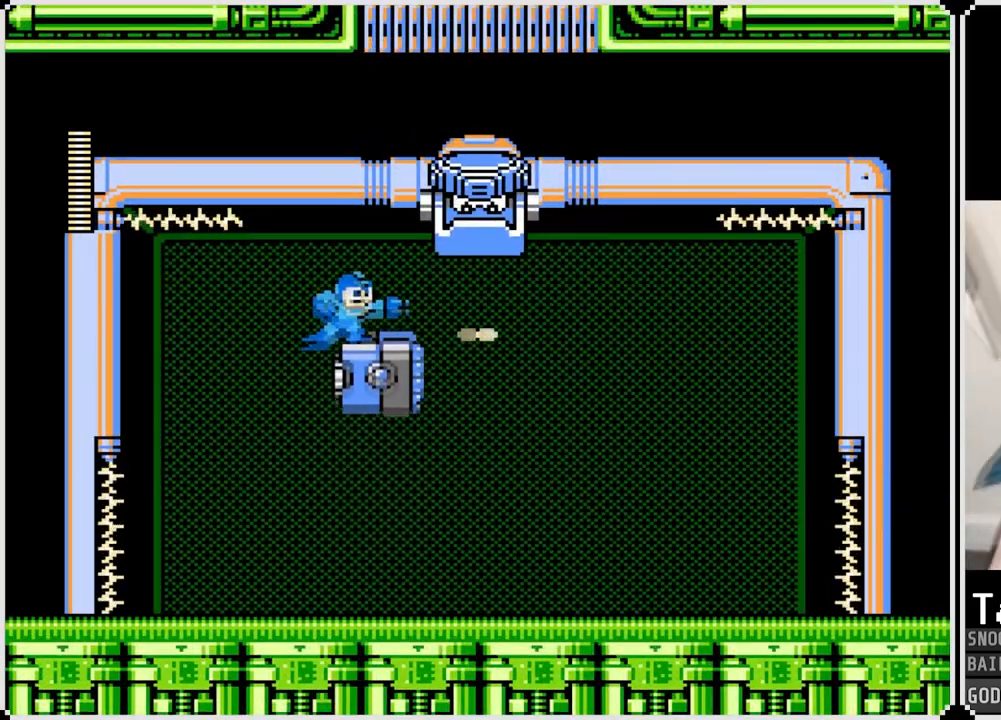
{"buttons": ["SQUARE", "DPAD_RIGHT"], "left_stick": "center", "right_stick": "center", "events": [[33, "SQUARE", "down"], [67, "DPAD_RIGHT", "down"], [100, "SQUARE", "up"], [150, "SQUARE", "down"], [200, "SQUARE", "up"], [234, "DPAD_RIGHT", "up"], [250, "SQUARE", "down"], [334, "DPAD_RIGHT", "down"], [334, "SQUARE", "up"], [367, "SQUARE", "down"], [434, "SQUARE", "up"], [484, "SQUARE", "down"]]}
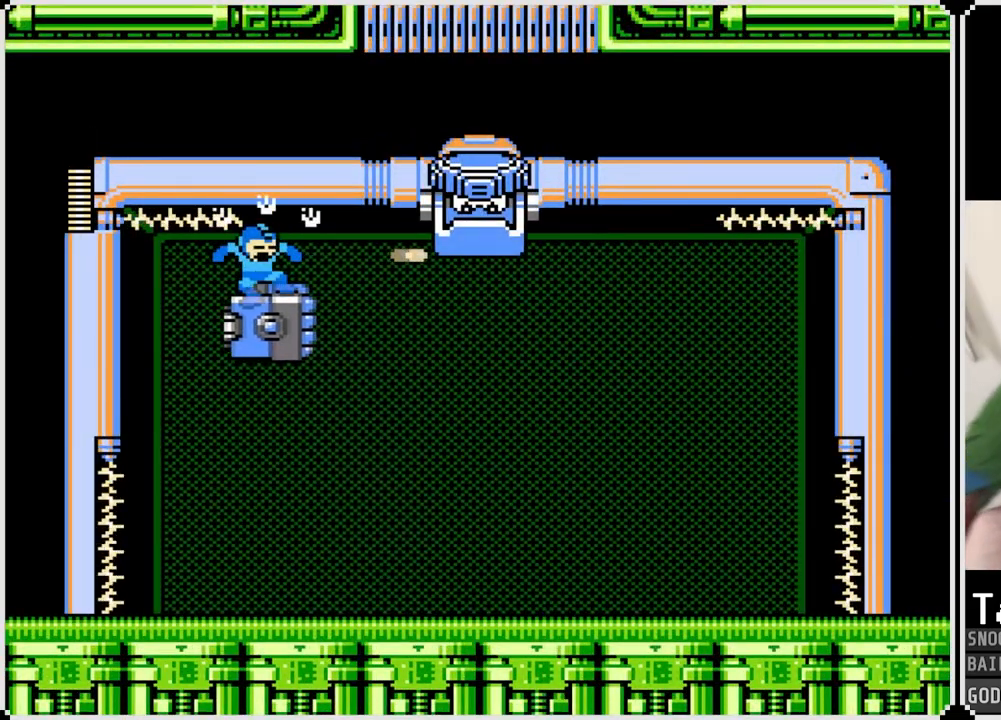
{"buttons": ["SQUARE"], "left_stick": "center", "right_stick": "center", "events": [[50, "SQUARE", "up"], [83, "SQUARE", "down"], [150, "SQUARE", "up"], [183, "SQUARE", "down"], [283, "SQUARE", "up"], [333, "SQUARE", "down"], [400, "SQUARE", "up"], [433, "DPAD_RIGHT", "up"], [450, "SQUARE", "down"]]}
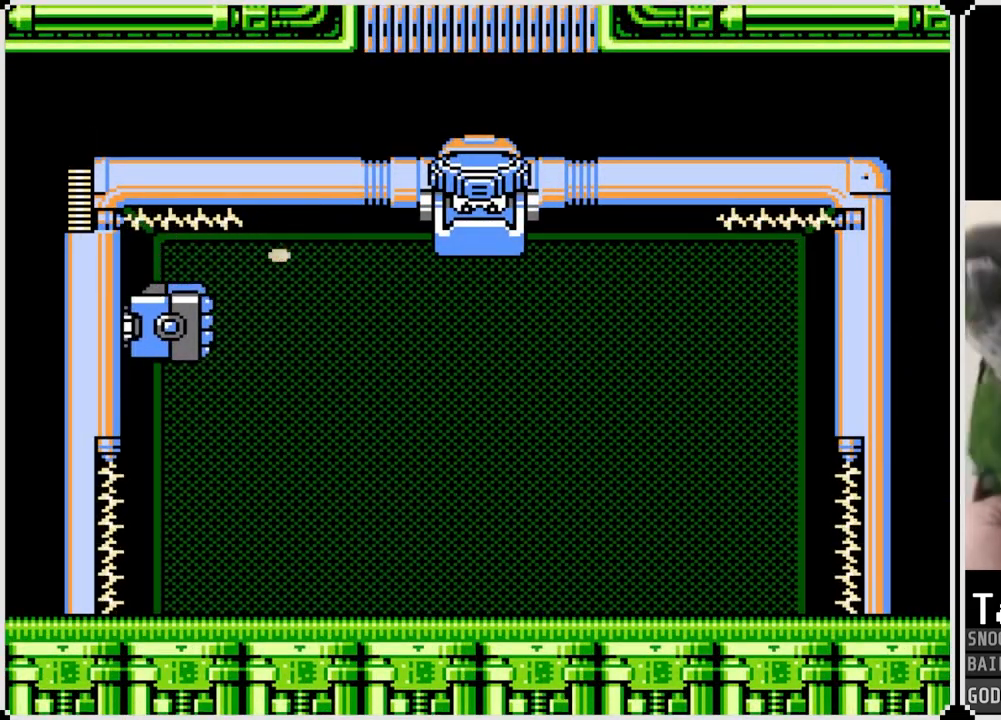
{"buttons": ["DPAD_RIGHT"], "left_stick": "center", "right_stick": "center", "events": [[33, "SQUARE", "up"], [50, "SQUARE", "down"], [167, "SQUARE", "up"], [184, "SQUARE", "down"], [250, "SQUARE", "up"], [267, "SQUARE", "down"], [367, "DPAD_RIGHT", "down"], [384, "SQUARE", "up"], [417, "SQUARE", "down"], [501, "SQUARE", "up"]]}
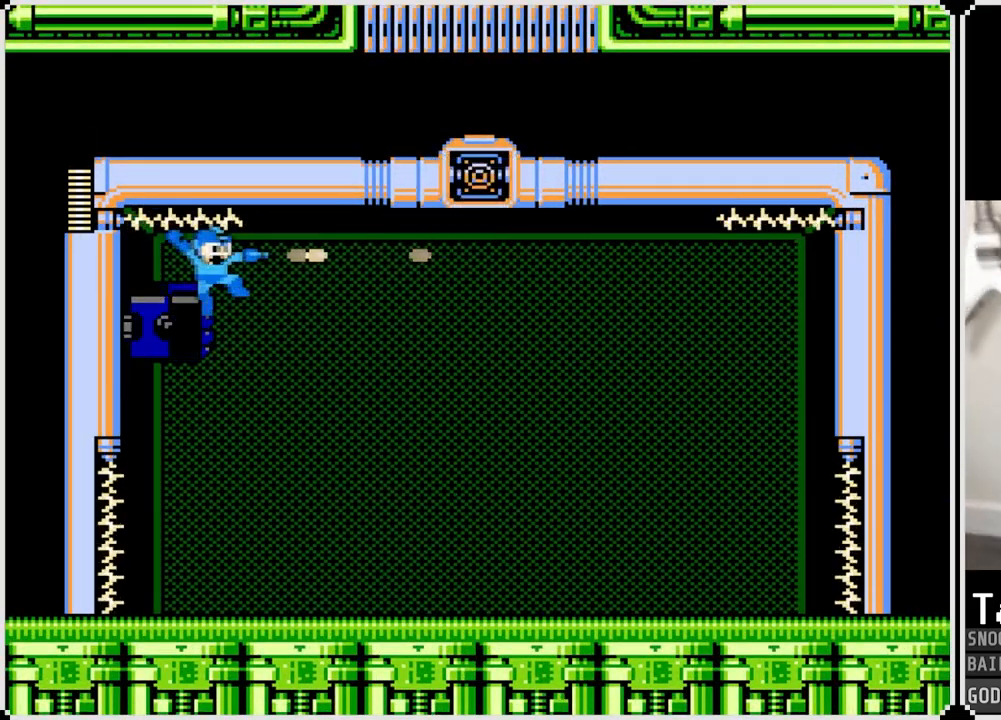
{"buttons": ["DPAD_RIGHT"], "left_stick": "center", "right_stick": "center", "events": [[33, "SQUARE", "down"], [116, "SQUARE", "up"], [150, "SQUARE", "down"], [250, "SQUARE", "up"]]}
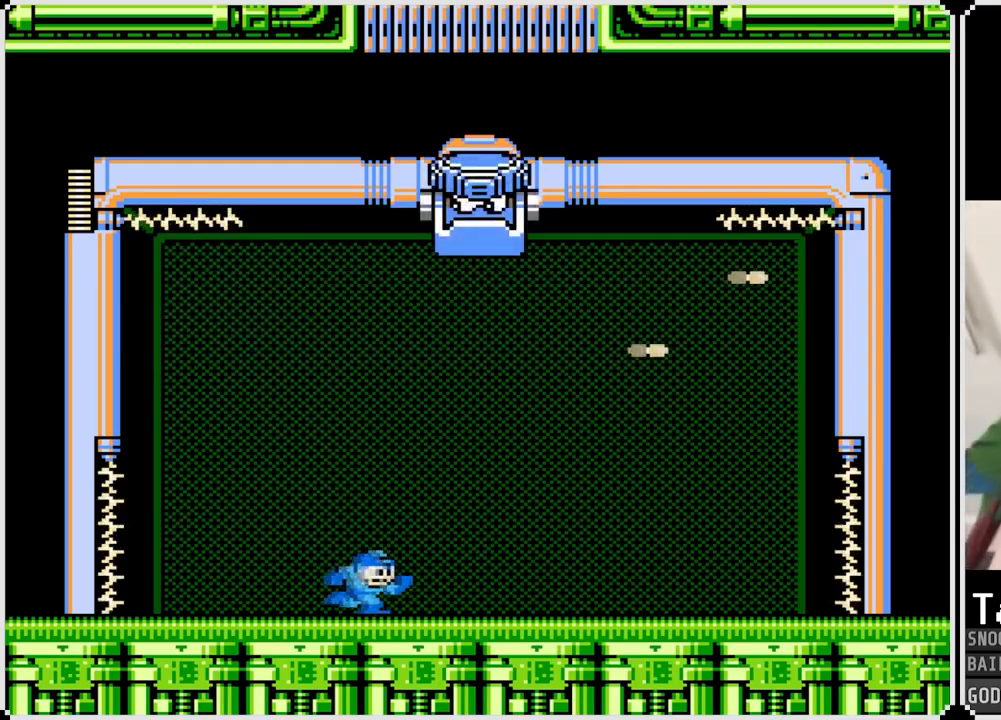
{"buttons": ["DPAD_LEFT"], "left_stick": "center", "right_stick": "center", "events": [[317, "DPAD_RIGHT", "up"], [334, "DPAD_LEFT", "down"]]}
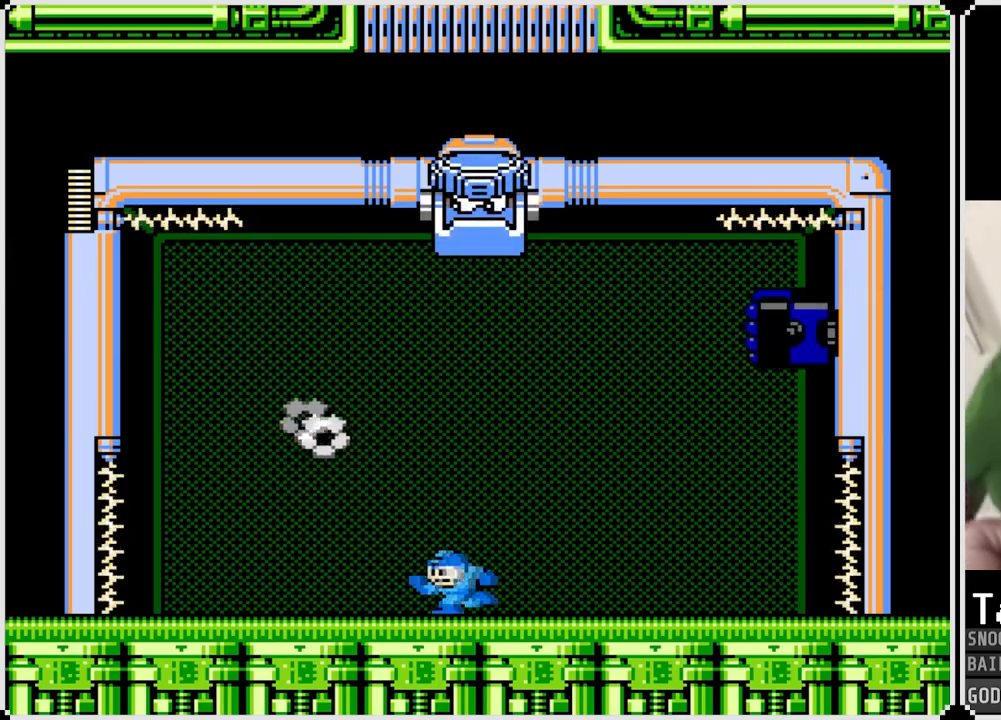
{"buttons": [], "left_stick": "center", "right_stick": "center", "events": [[50, "DPAD_LEFT", "up"], [50, "DPAD_RIGHT", "down"], [183, "SQUARE", "down"], [250, "DPAD_RIGHT", "up"], [317, "SQUARE", "up"]]}
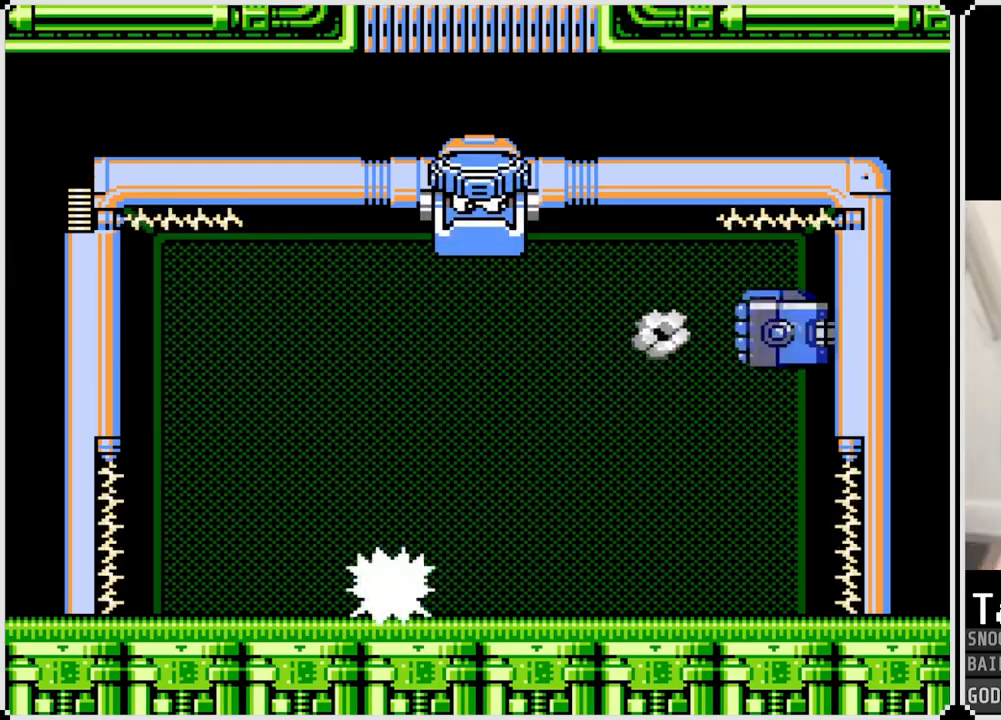
{"buttons": ["DPAD_RIGHT"], "left_stick": "center", "right_stick": "center", "events": [[67, "DPAD_RIGHT", "down"], [150, "CROSS", "down"], [284, "SQUARE", "down"], [300, "CROSS", "up"], [384, "SQUARE", "up"]]}
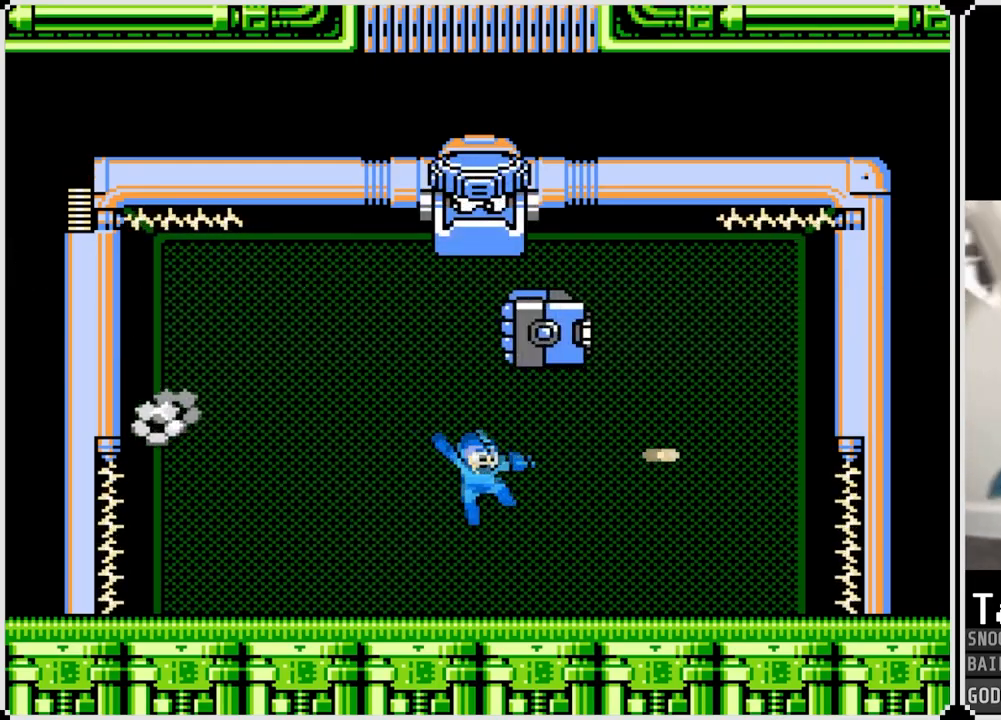
{"buttons": ["CROSS", "DPAD_RIGHT"], "left_stick": "center", "right_stick": "center", "events": [[483, "CROSS", "down"]]}
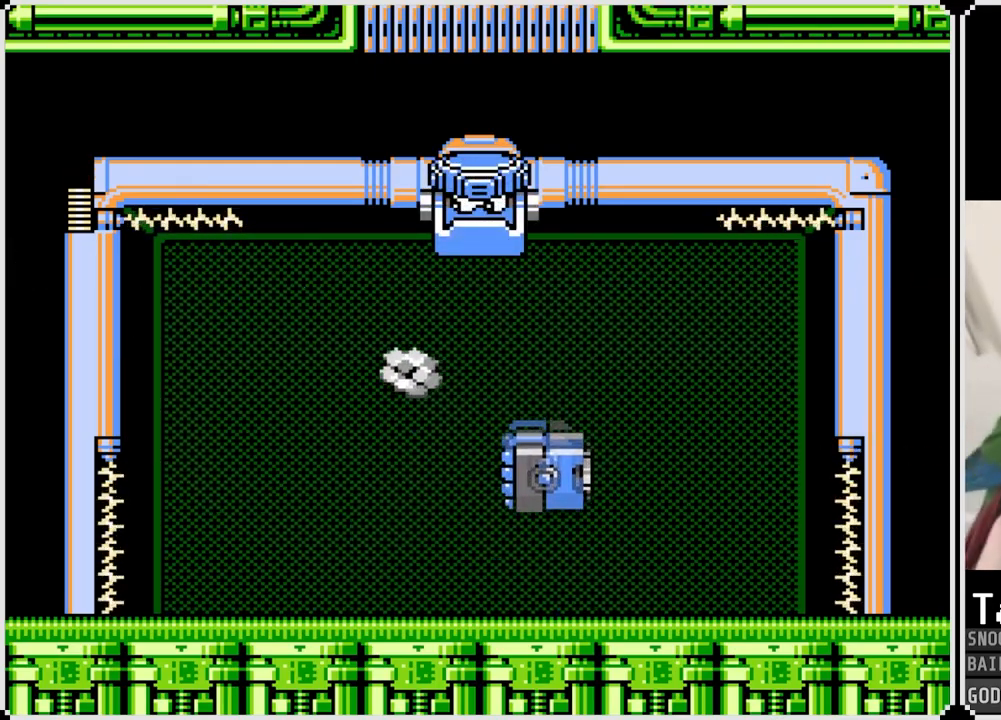
{"buttons": [], "left_stick": "center", "right_stick": "center", "events": [[67, "DPAD_RIGHT", "up"], [83, "DPAD_LEFT", "down"], [134, "SQUARE", "down"], [234, "CROSS", "up"], [284, "SQUARE", "up"], [334, "DPAD_LEFT", "up"], [334, "SQUARE", "down"], [434, "SQUARE", "up"]]}
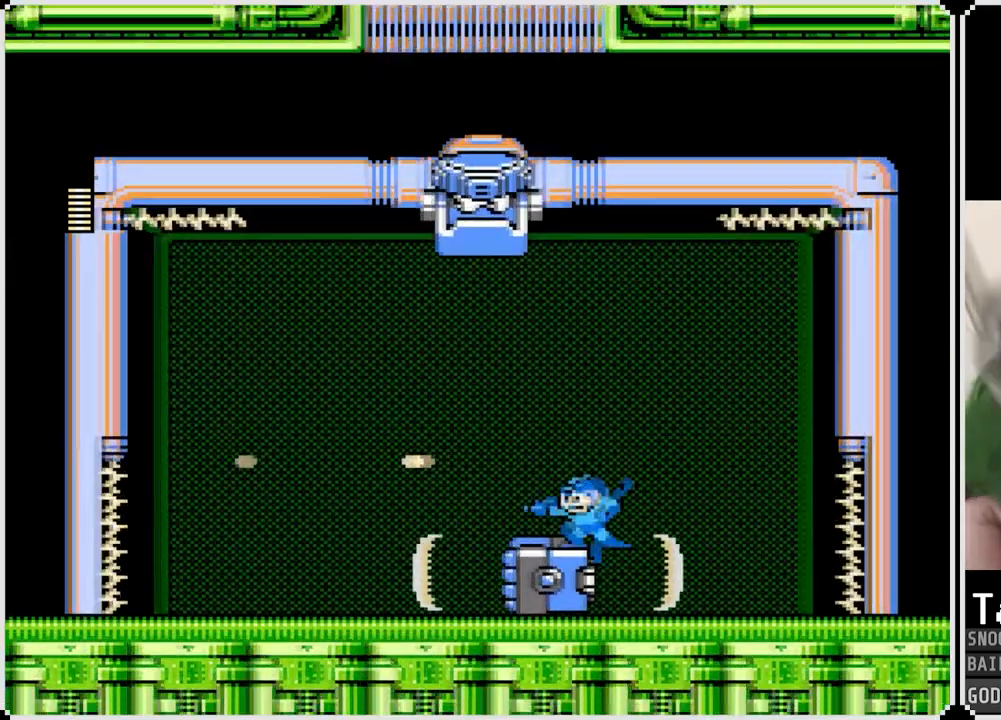
{"buttons": [], "left_stick": "center", "right_stick": "center", "events": [[33, "CROSS", "down"], [66, "SQUARE", "down"], [116, "CROSS", "up"], [116, "DPAD_LEFT", "down"], [166, "SQUARE", "up"], [216, "SQUARE", "down"], [283, "SQUARE", "up"], [300, "DPAD_LEFT", "up"], [317, "SQUARE", "down"], [400, "SQUARE", "up"]]}
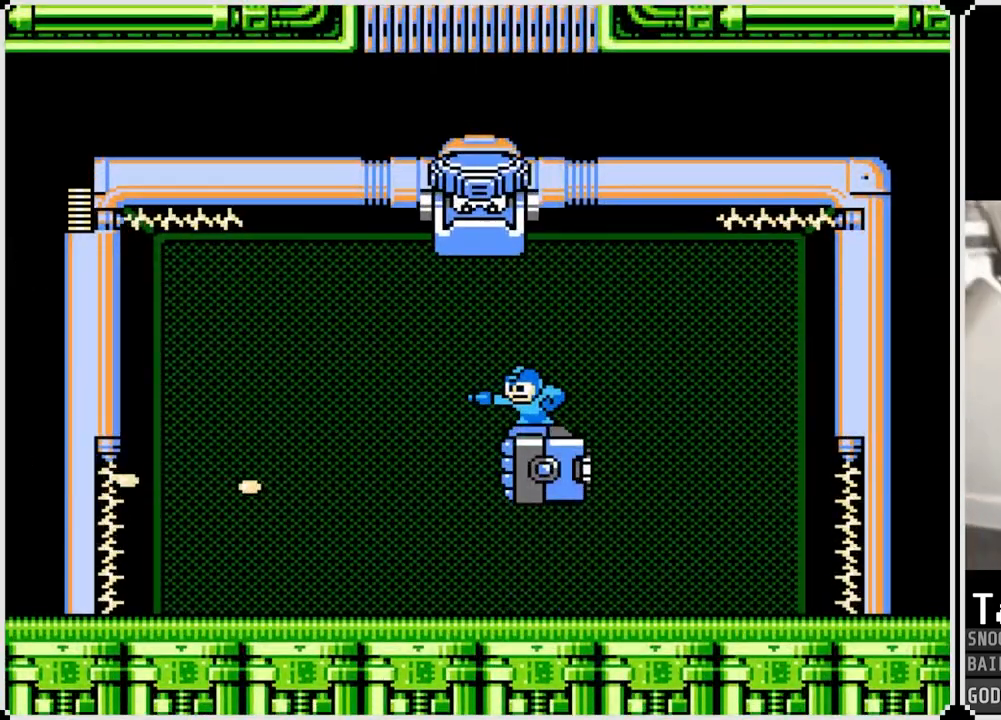
{"buttons": ["SQUARE"], "left_stick": "center", "right_stick": "center", "events": [[33, "DPAD_RIGHT", "down"], [234, "DPAD_RIGHT", "up"], [300, "DPAD_LEFT", "down"], [300, "SQUARE", "down"], [417, "DPAD_LEFT", "up"], [451, "SQUARE", "up"], [484, "SQUARE", "down"]]}
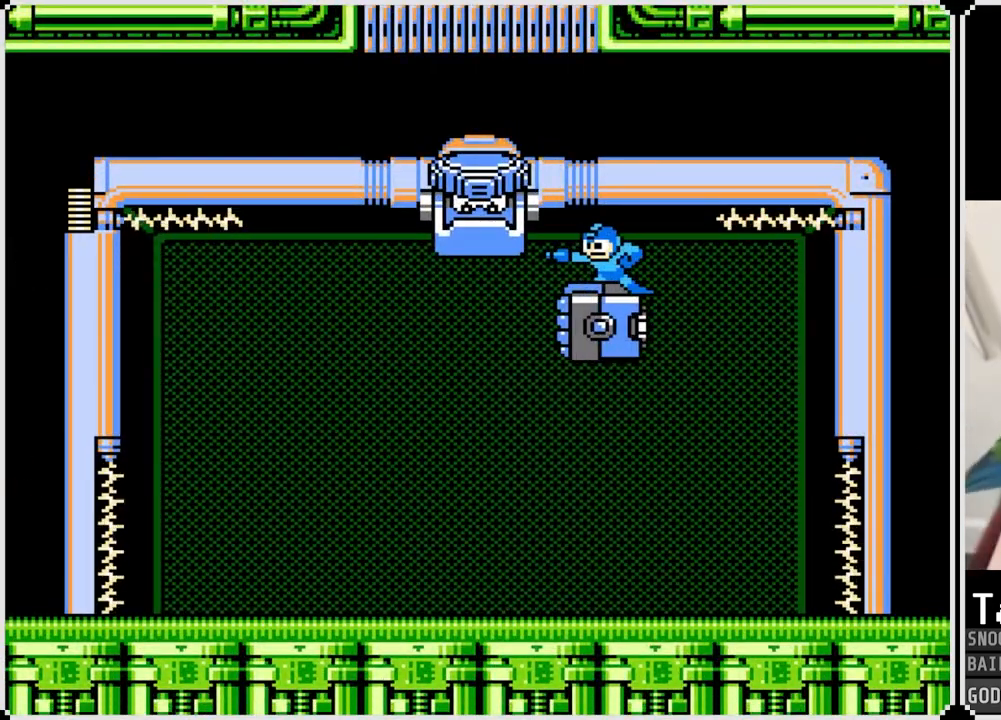
{"buttons": ["DPAD_LEFT"], "left_stick": "center", "right_stick": "center", "events": [[50, "SQUARE", "up"], [100, "DPAD_LEFT", "down"], [100, "SQUARE", "down"], [183, "SQUARE", "up"], [216, "SQUARE", "down"], [283, "SQUARE", "up"], [317, "SQUARE", "down"], [383, "SQUARE", "up"], [417, "SQUARE", "down"], [500, "SQUARE", "up"]]}
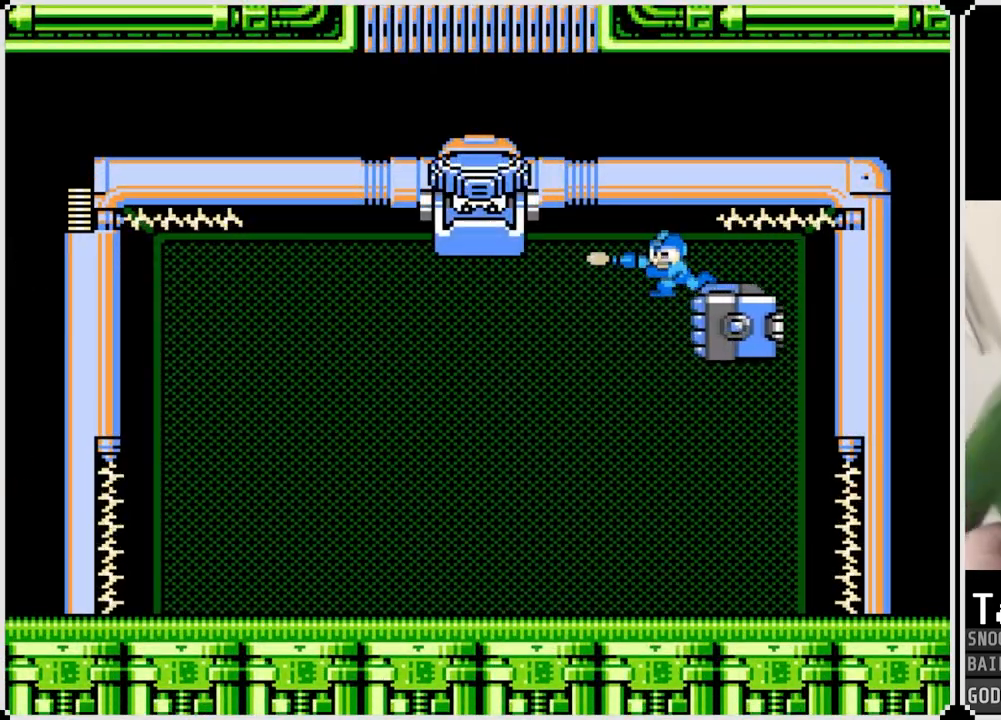
{"buttons": ["DPAD_LEFT"], "left_stick": "center", "right_stick": "center", "events": [[33, "SQUARE", "down"], [100, "SQUARE", "up"], [134, "SQUARE", "down"], [217, "SQUARE", "up"], [284, "SQUARE", "down"], [317, "SQUARE", "up"]]}
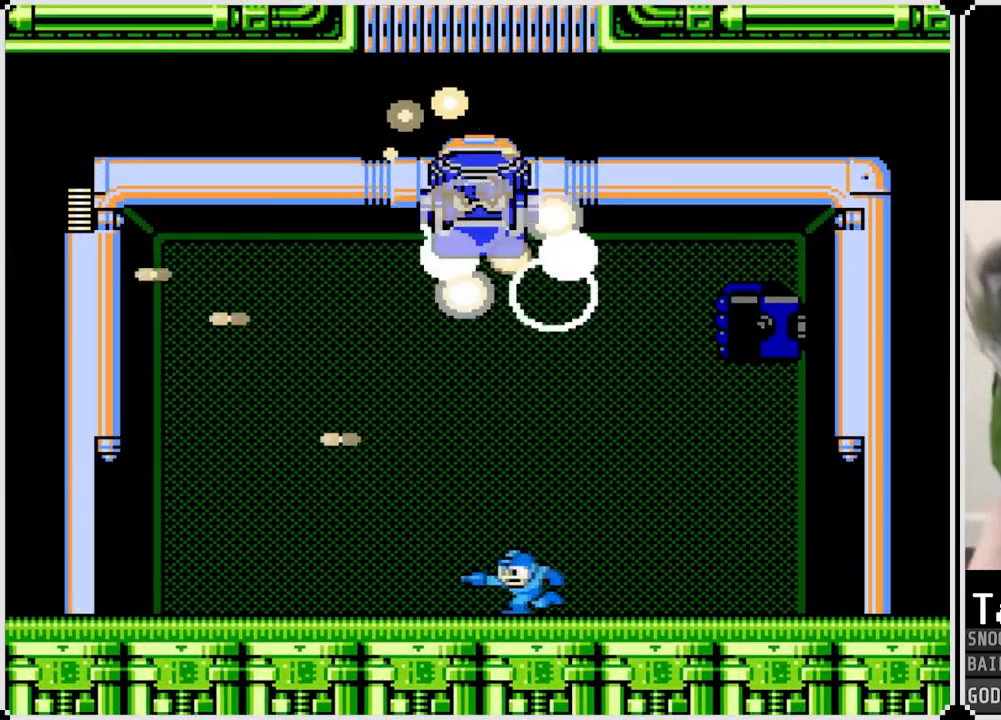
{"buttons": ["CROSS", "DPAD_RIGHT"], "left_stick": "center", "right_stick": "center", "events": [[150, "DPAD_LEFT", "up"], [150, "DPAD_RIGHT", "down"], [333, "CROSS", "down"]]}
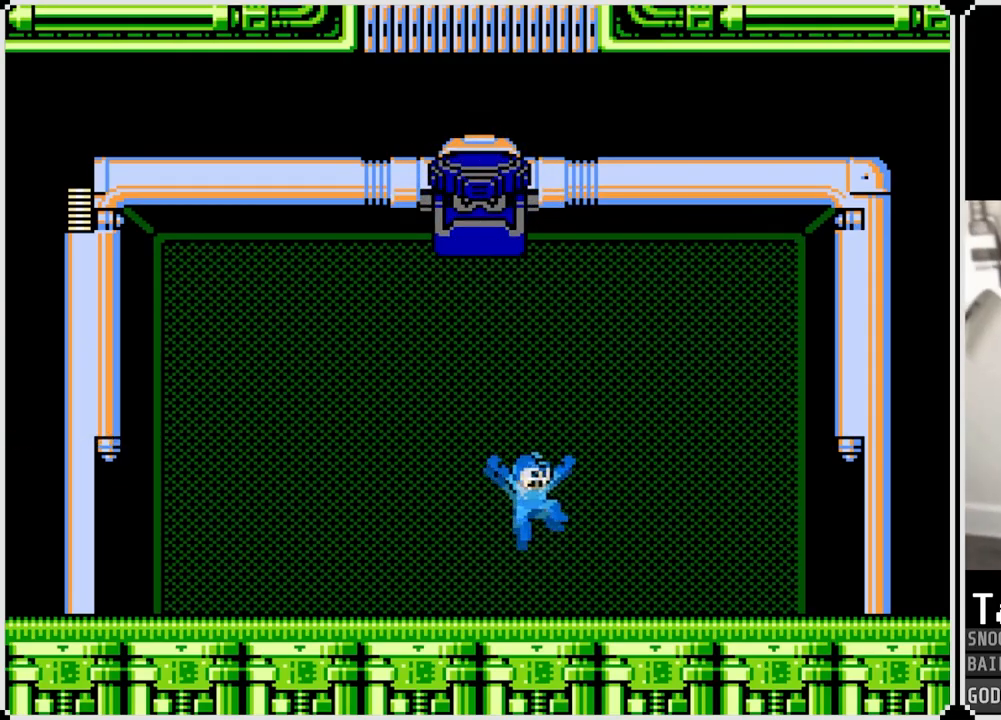
{"buttons": ["DPAD_RIGHT"], "left_stick": "center", "right_stick": "center", "events": [[417, "CROSS", "up"]]}